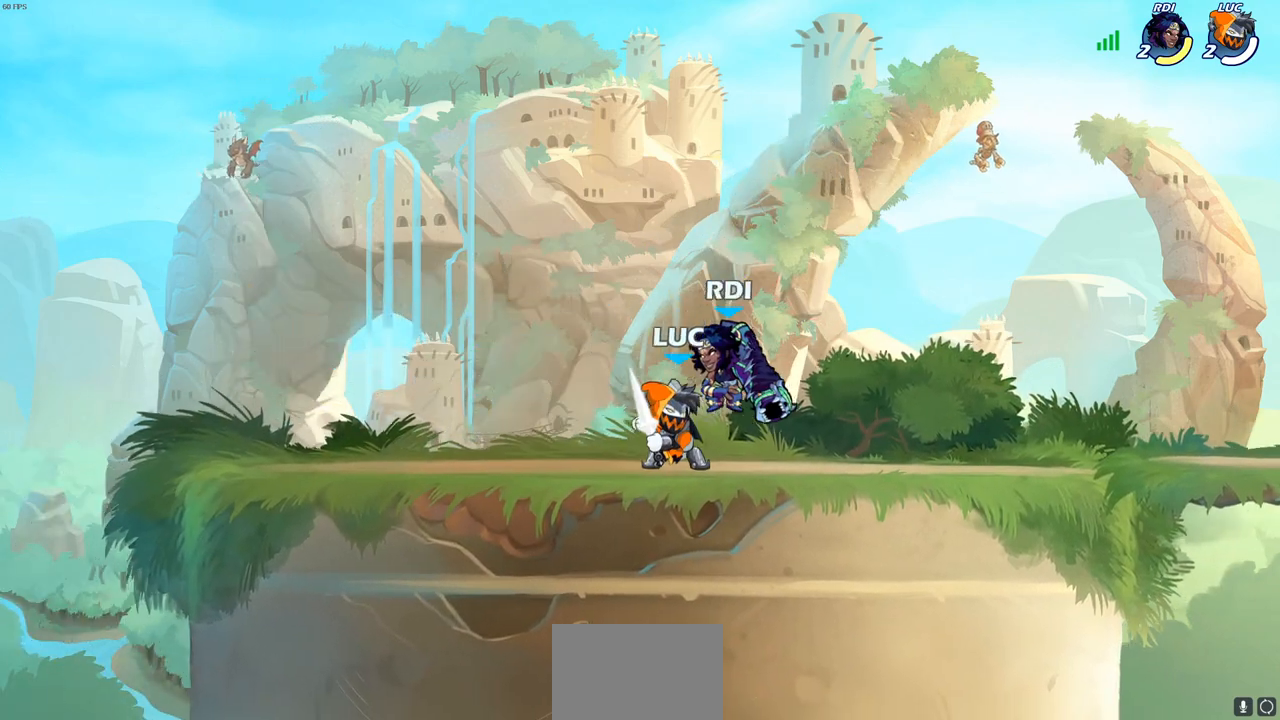
Gameplay with a controller (PlayStation layout); each line is a JSON object with the inputs held at the frame after it. "events" lists button and stick changes between this image and that frame as [ms after this image, input, new state], when the widget could be followed in between.
{"buttons": [], "left_stick": "center", "right_stick": "center", "events": [[67, "SQUARE", "down"], [150, "SQUARE", "up"], [233, "SQUARE", "down"], [317, "SQUARE", "up"], [383, "SQUARE", "down"], [467, "SQUARE", "up"]]}
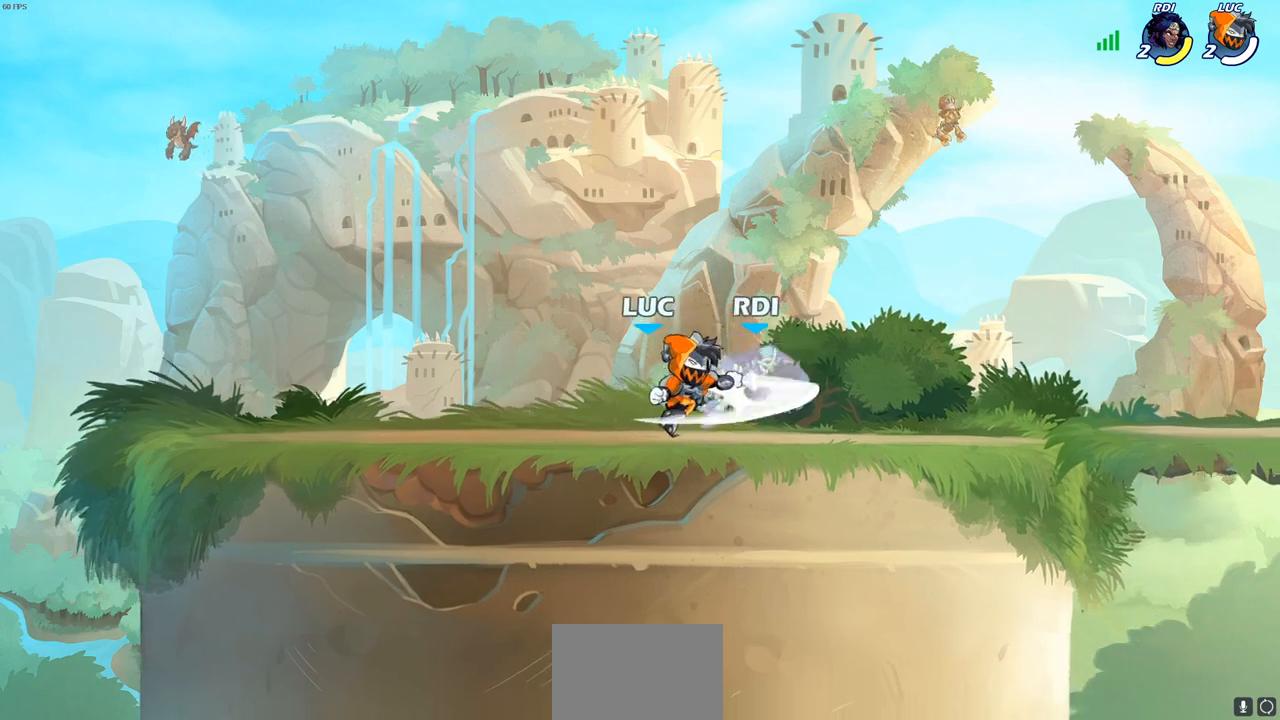
{"buttons": ["CIRCLE"], "left_stick": "right", "right_stick": "center", "events": [[50, "SQUARE", "down"], [167, "SQUARE", "up"], [200, "left_stick", "right"], [317, "R2", "down"], [433, "R2", "up"], [500, "CIRCLE", "down"]]}
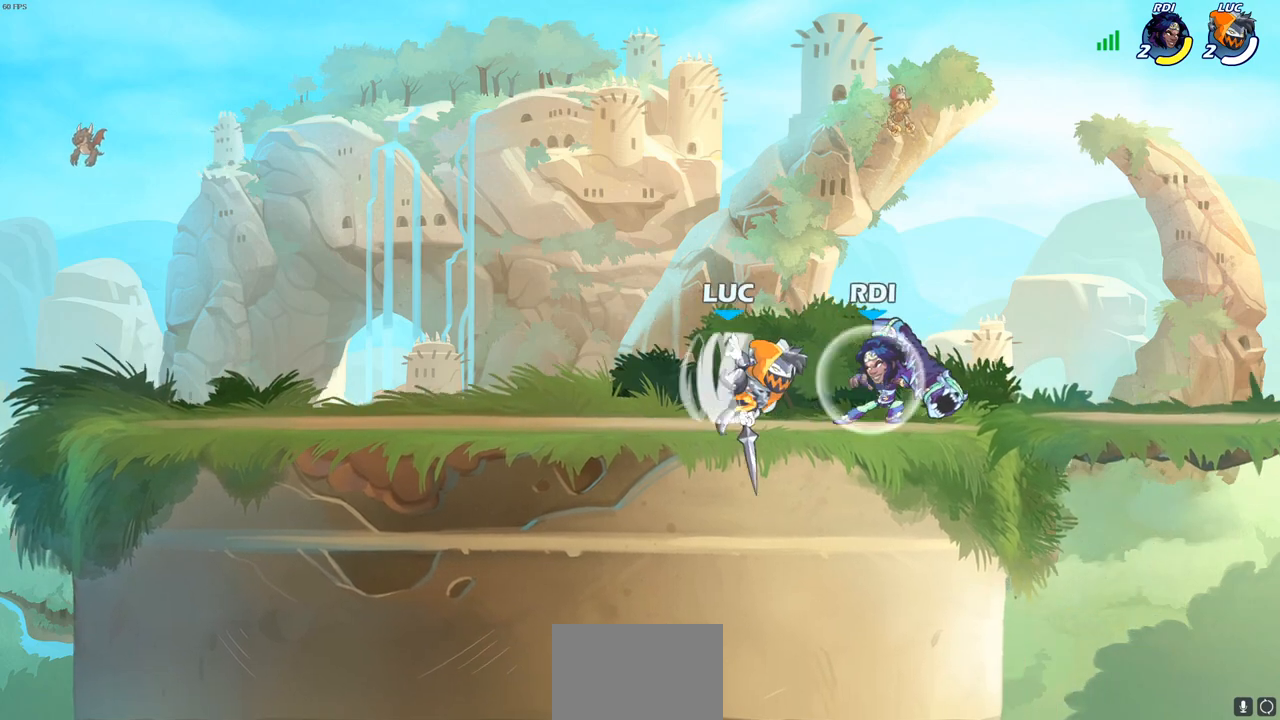
{"buttons": [], "left_stick": "center", "right_stick": "center", "events": [[83, "CIRCLE", "up"], [217, "left_stick", "center"]]}
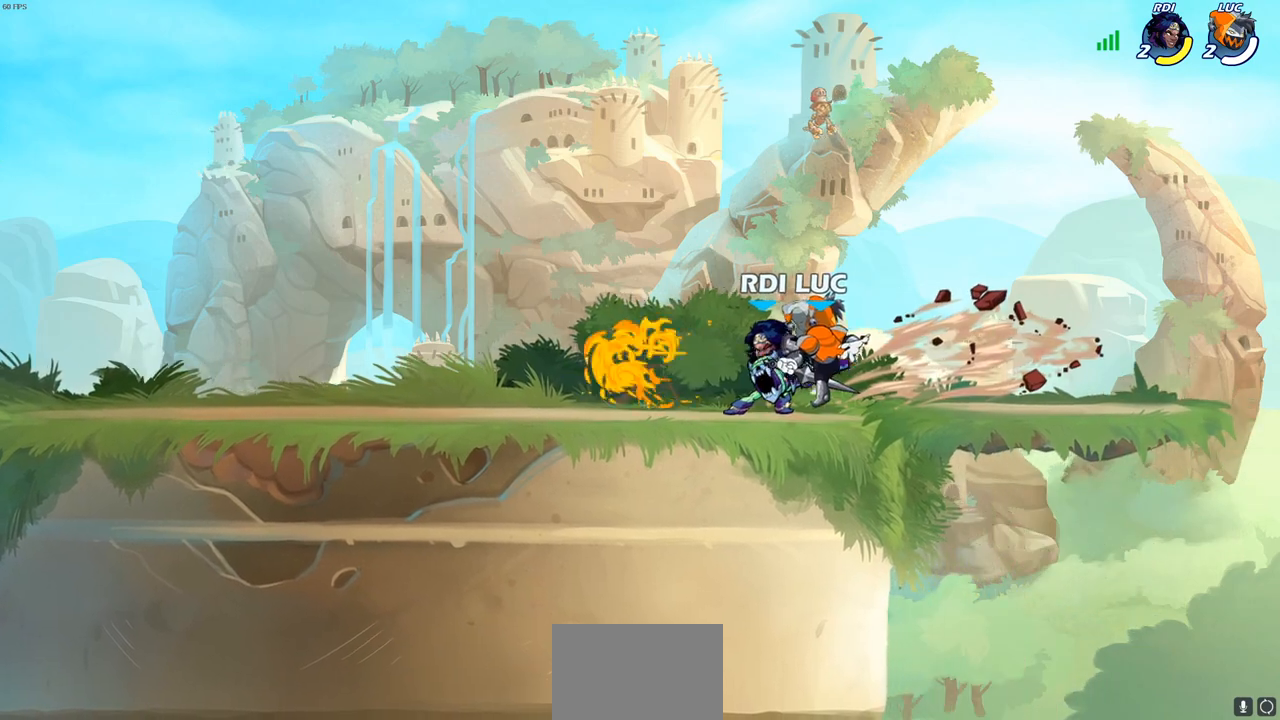
{"buttons": ["SQUARE"], "left_stick": "center", "right_stick": "center", "events": [[150, "left_stick", "left"], [317, "SQUARE", "down"], [317, "left_stick", "center"], [383, "SQUARE", "up"], [467, "SQUARE", "down"]]}
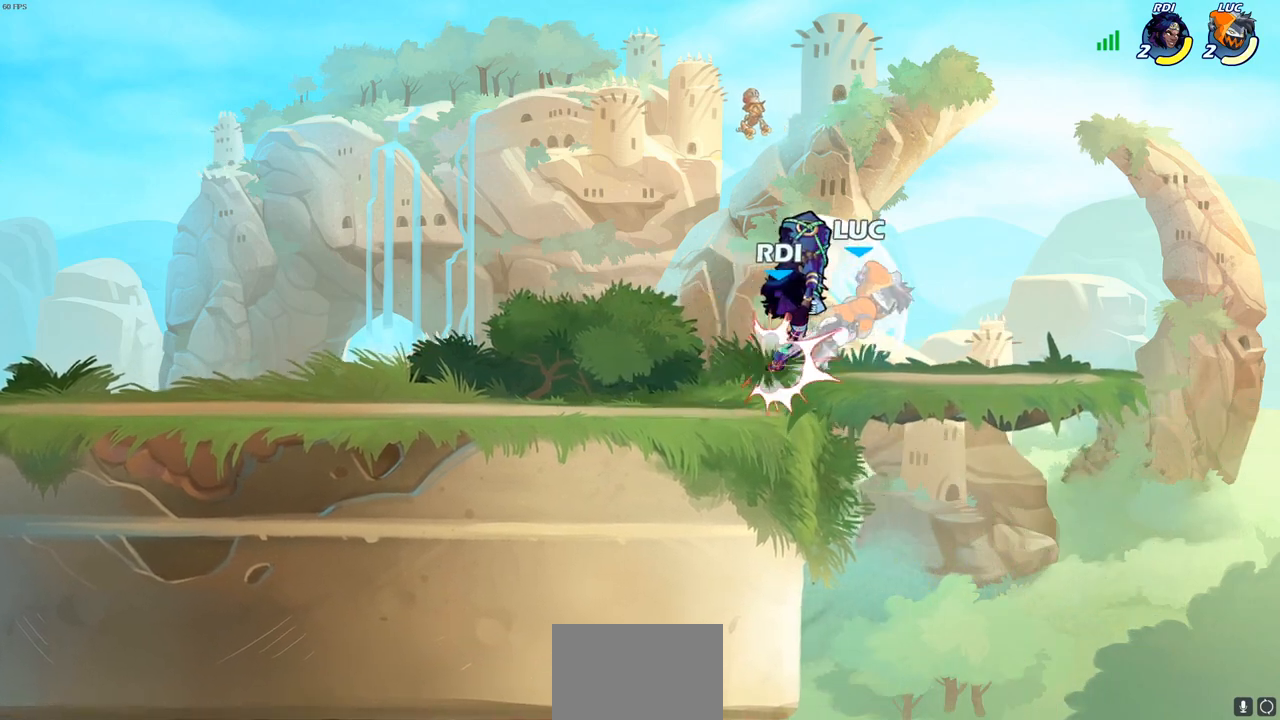
{"buttons": ["CROSS", "R2"], "left_stick": "up", "right_stick": "center", "events": [[67, "SQUARE", "up"], [133, "SQUARE", "down"], [233, "SQUARE", "up"], [267, "left_stick", "up-right"], [317, "CROSS", "down"], [367, "R2", "down"], [467, "left_stick", "up"]]}
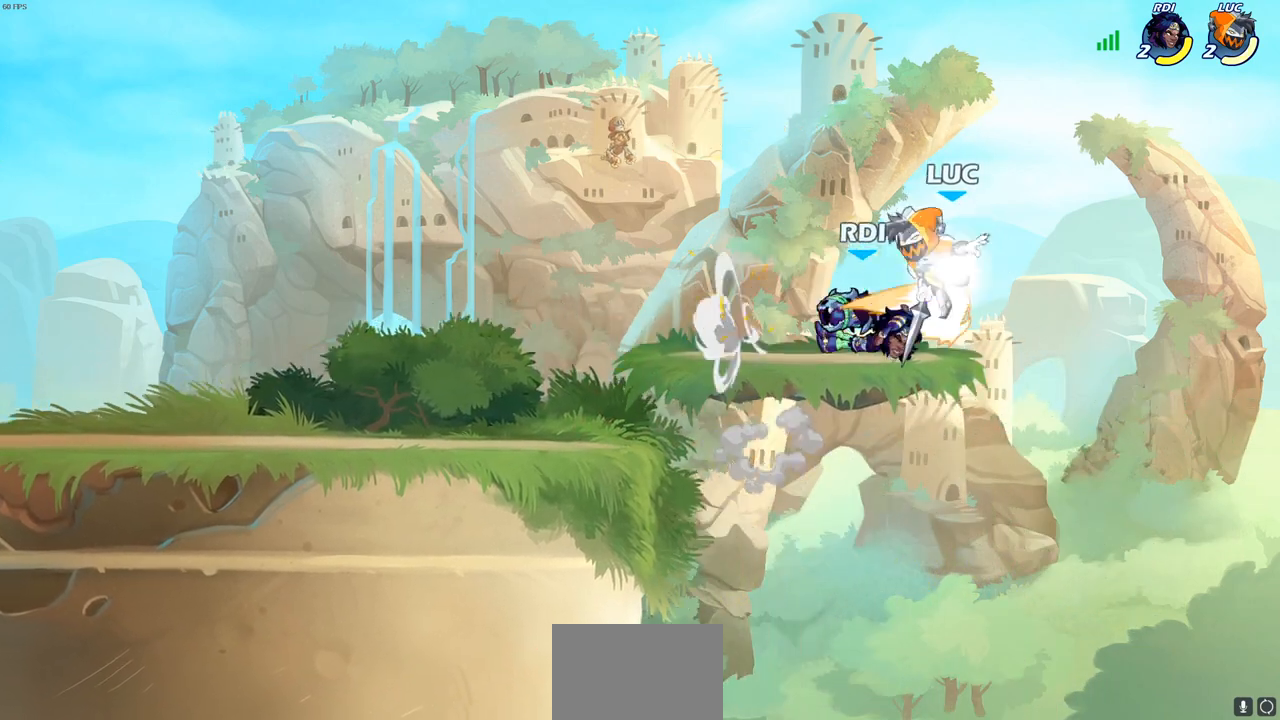
{"buttons": [], "left_stick": "down", "right_stick": "center", "events": [[33, "left_stick", "up-left"], [150, "CROSS", "up"], [183, "R2", "up"], [183, "left_stick", "down-left"], [283, "left_stick", "down-right"], [383, "CIRCLE", "down"], [400, "left_stick", "down"], [467, "CIRCLE", "up"]]}
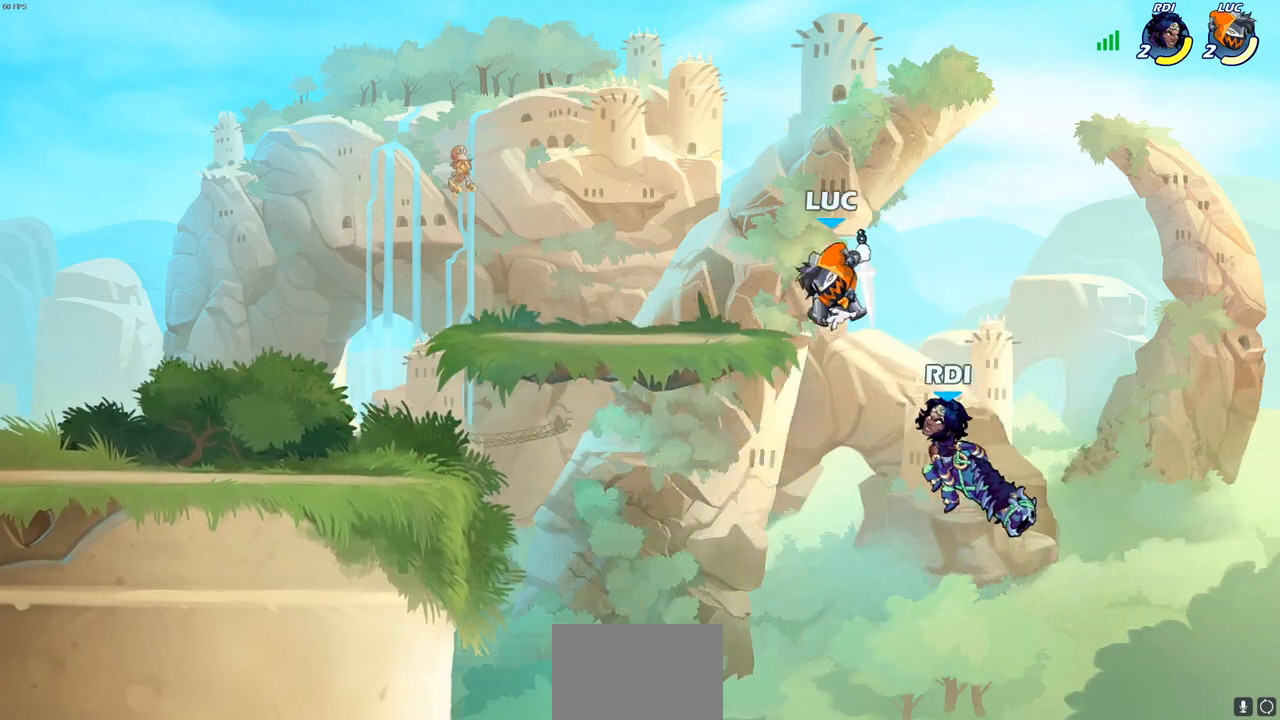
{"buttons": ["SQUARE"], "left_stick": "up-left", "right_stick": "center", "events": [[167, "left_stick", "center"], [483, "SQUARE", "down"], [500, "left_stick", "up-left"]]}
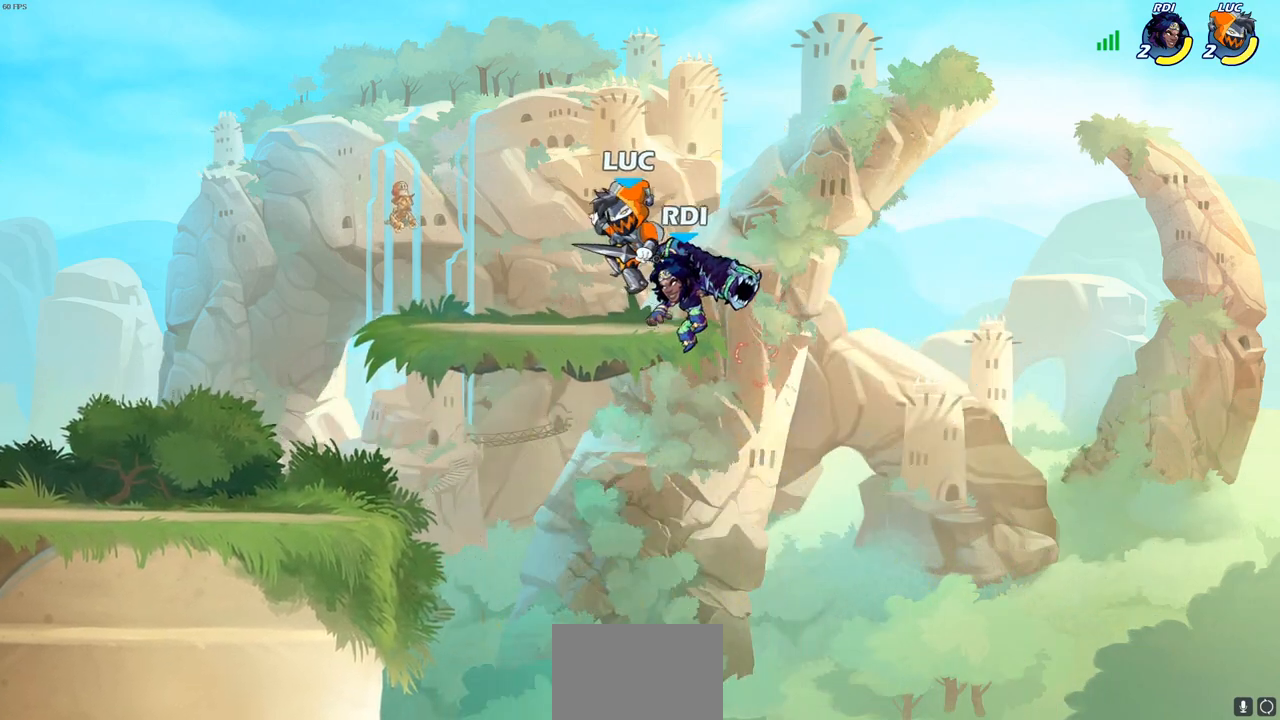
{"buttons": [], "left_stick": "up-right", "right_stick": "center", "events": [[67, "SQUARE", "up"], [500, "left_stick", "up-right"]]}
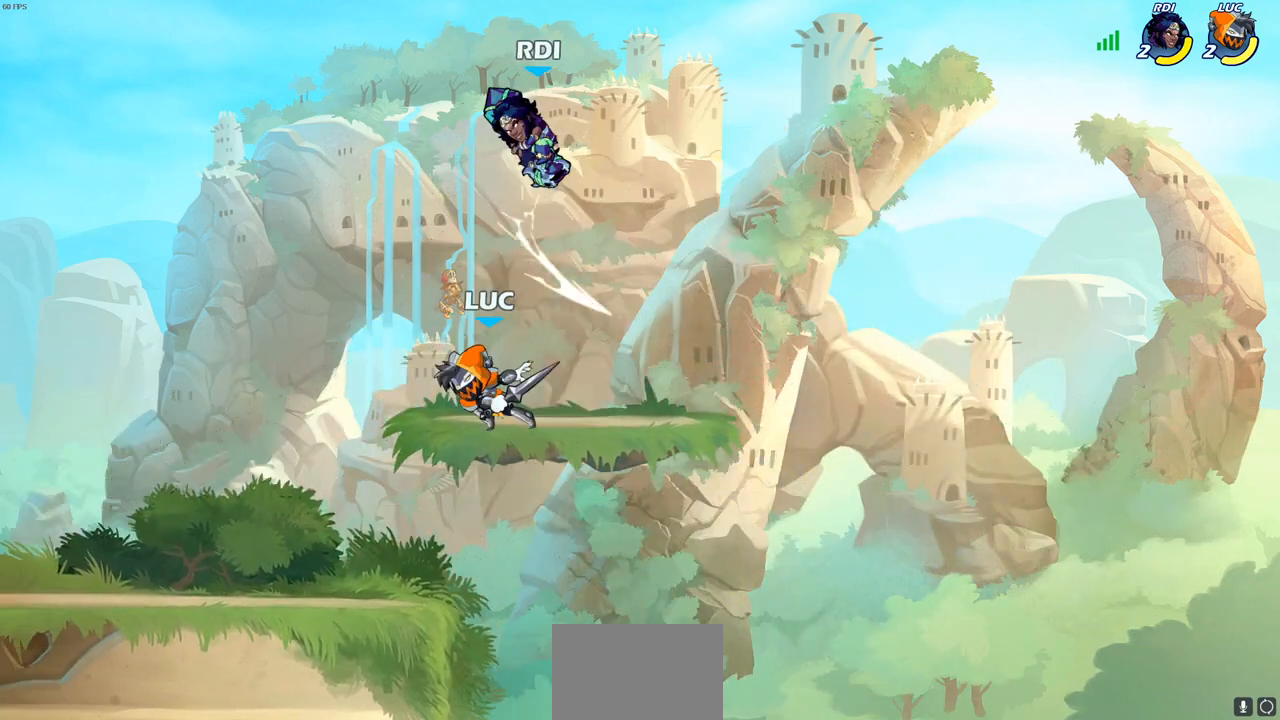
{"buttons": [], "left_stick": "up-left", "right_stick": "center", "events": [[50, "CROSS", "down"], [100, "CIRCLE", "down"], [117, "CROSS", "up"], [217, "CIRCLE", "up"], [350, "left_stick", "up-left"]]}
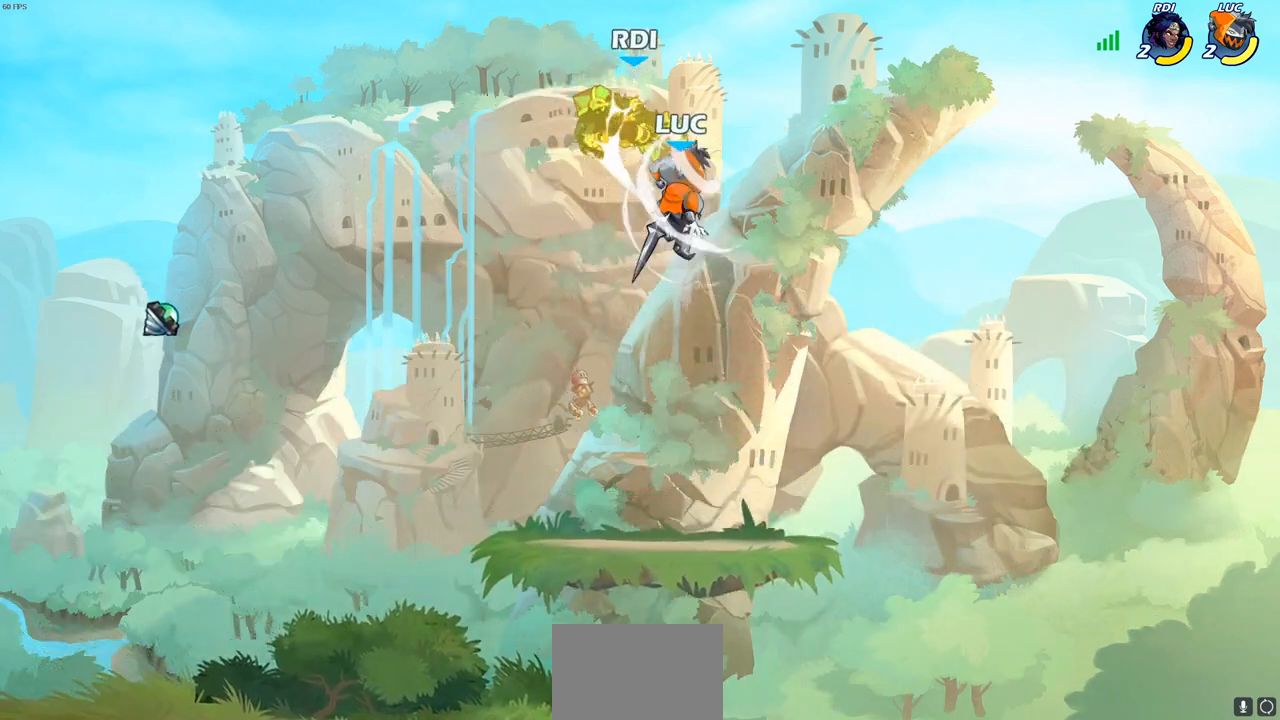
{"buttons": [], "left_stick": "up-left", "right_stick": "center", "events": [[300, "left_stick", "up-right"], [367, "CROSS", "down"], [383, "left_stick", "up"], [400, "SQUARE", "down"], [450, "CROSS", "up"], [467, "SQUARE", "up"], [483, "left_stick", "up-left"]]}
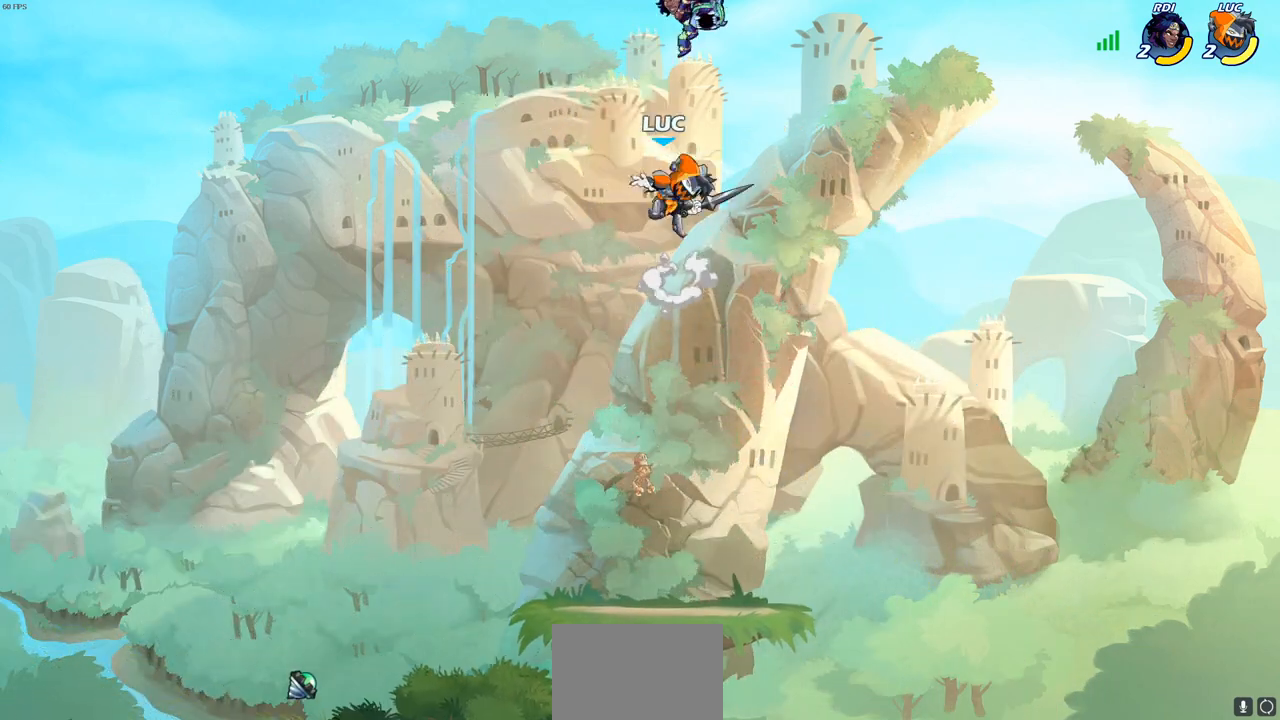
{"buttons": [], "left_stick": "right", "right_stick": "center", "events": [[117, "left_stick", "left"], [417, "left_stick", "down"], [467, "left_stick", "right"]]}
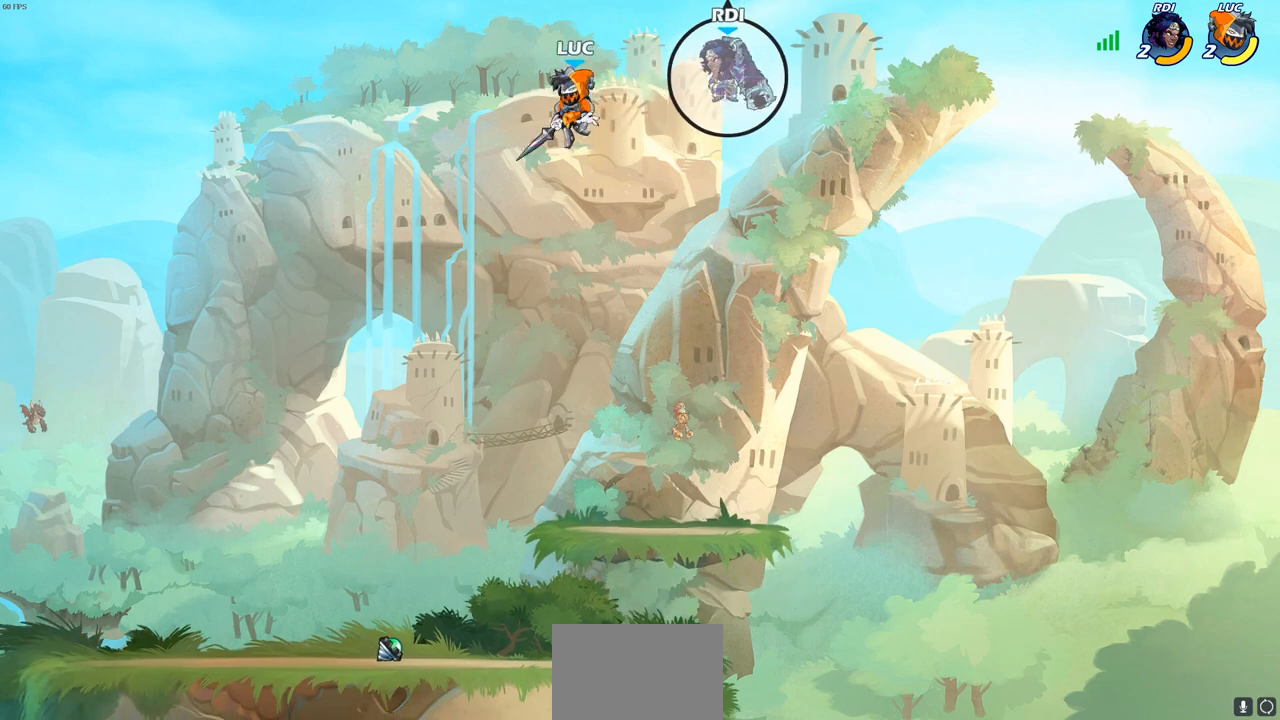
{"buttons": ["R2"], "left_stick": "center", "right_stick": "center", "events": [[250, "left_stick", "center"], [367, "R2", "down"], [383, "CIRCLE", "down"], [500, "CIRCLE", "up"]]}
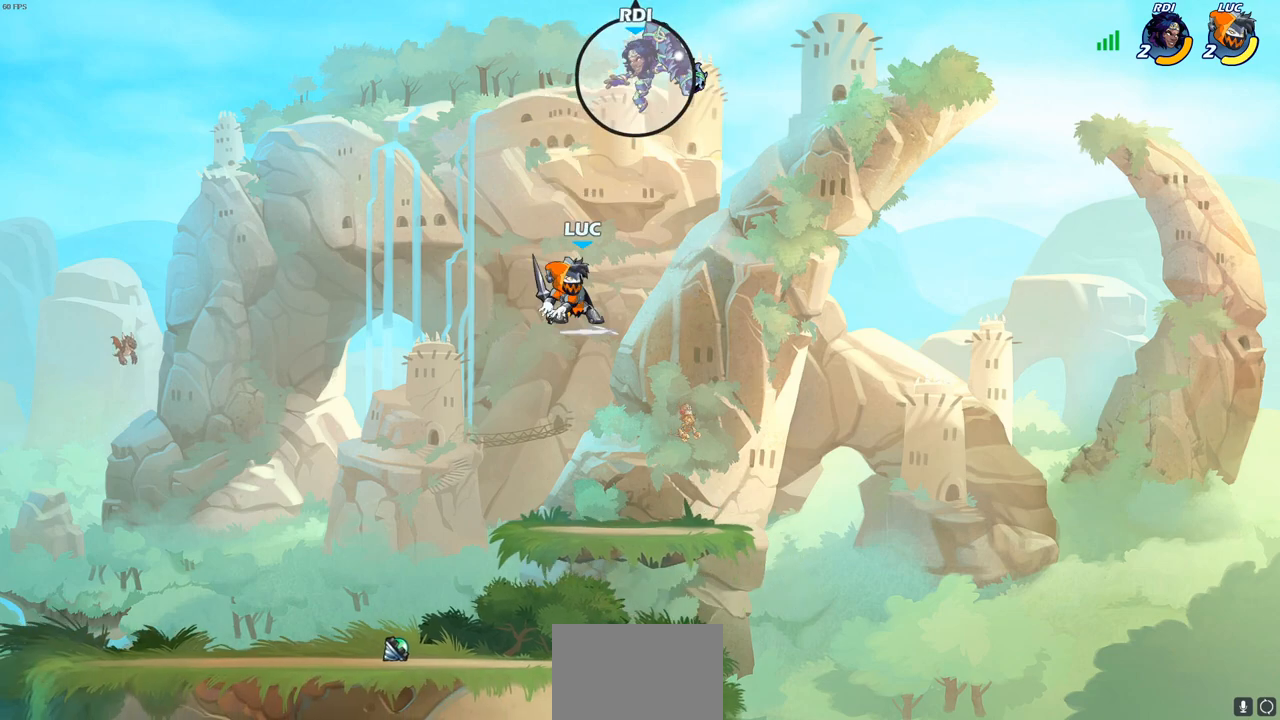
{"buttons": [], "left_stick": "center", "right_stick": "center", "events": [[17, "R2", "up"], [83, "left_stick", "up-left"], [450, "left_stick", "center"]]}
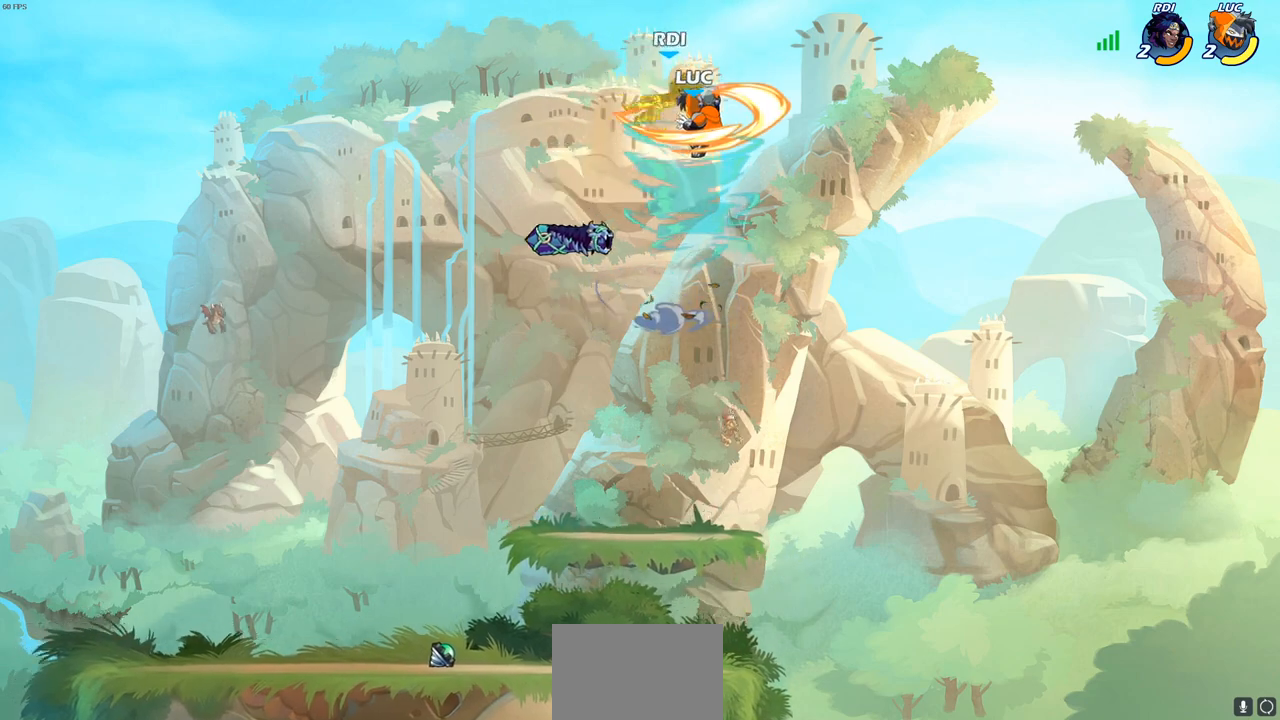
{"buttons": [], "left_stick": "down-left", "right_stick": "center", "events": [[117, "left_stick", "up"], [267, "left_stick", "left"], [400, "left_stick", "down-left"]]}
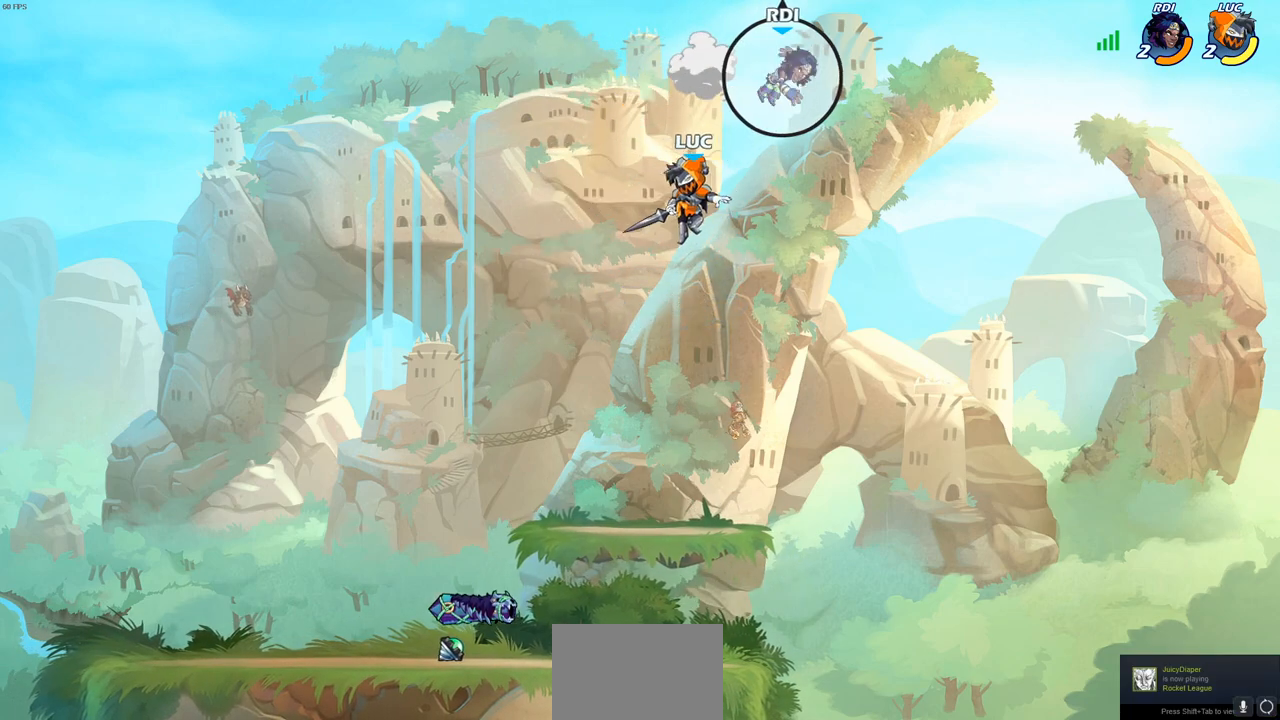
{"buttons": ["CROSS"], "left_stick": "up-left", "right_stick": "center", "events": [[200, "left_stick", "right"], [433, "left_stick", "up-left"], [483, "CROSS", "down"]]}
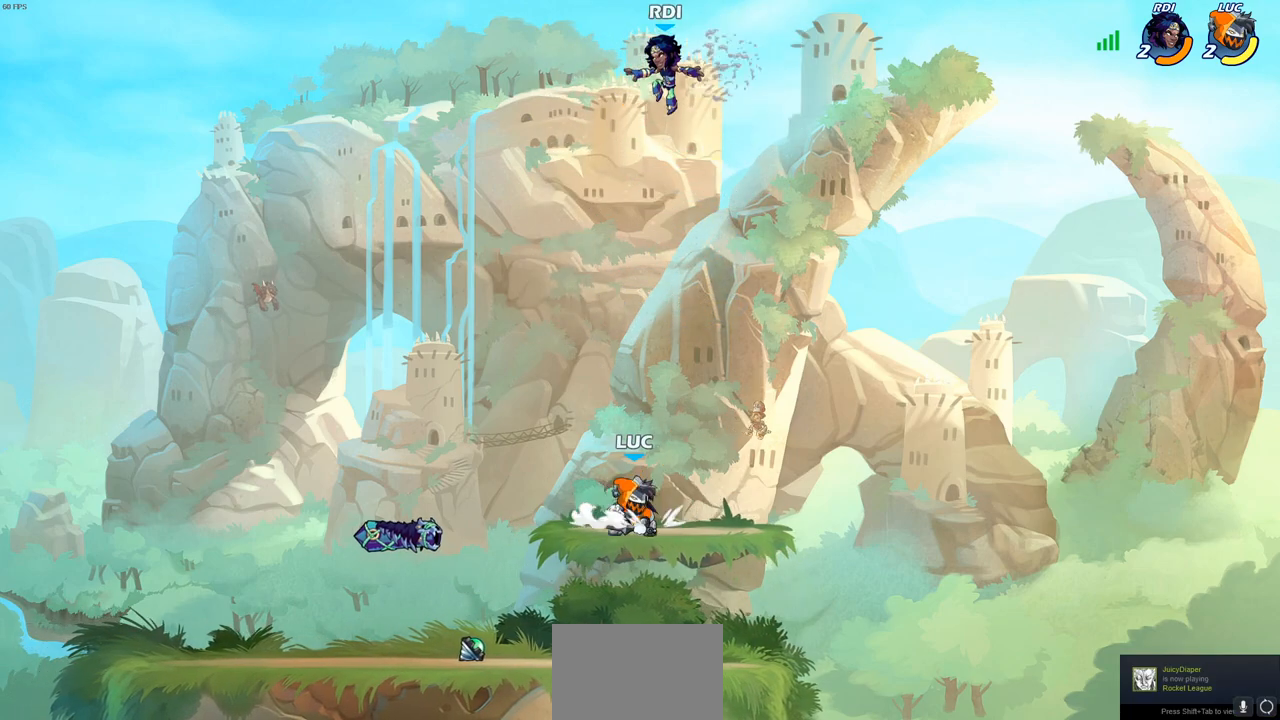
{"buttons": [], "left_stick": "up", "right_stick": "center", "events": [[100, "CROSS", "up"], [167, "CROSS", "down"], [183, "left_stick", "up"], [200, "CIRCLE", "down"], [217, "CROSS", "up"], [283, "CIRCLE", "up"], [333, "left_stick", "up-left"], [467, "left_stick", "up"]]}
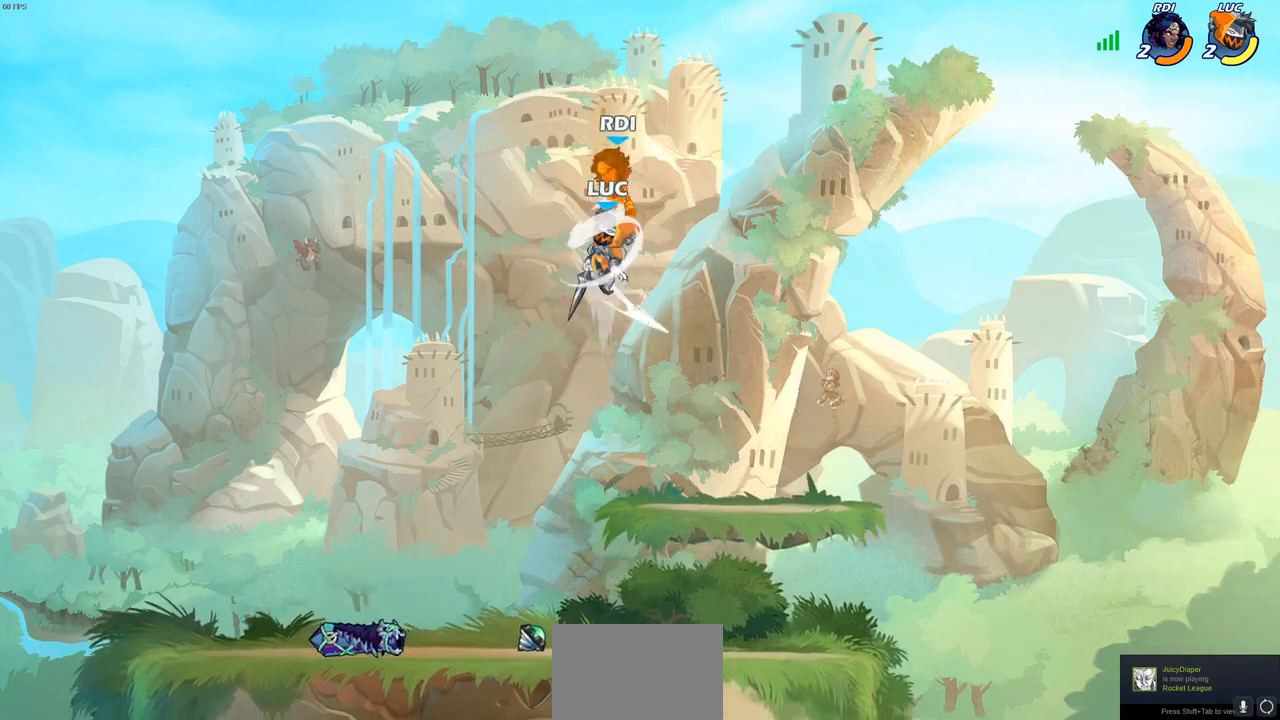
{"buttons": ["CROSS"], "left_stick": "up", "right_stick": "center", "events": [[33, "left_stick", "up-right"], [217, "left_stick", "up"], [500, "CROSS", "down"]]}
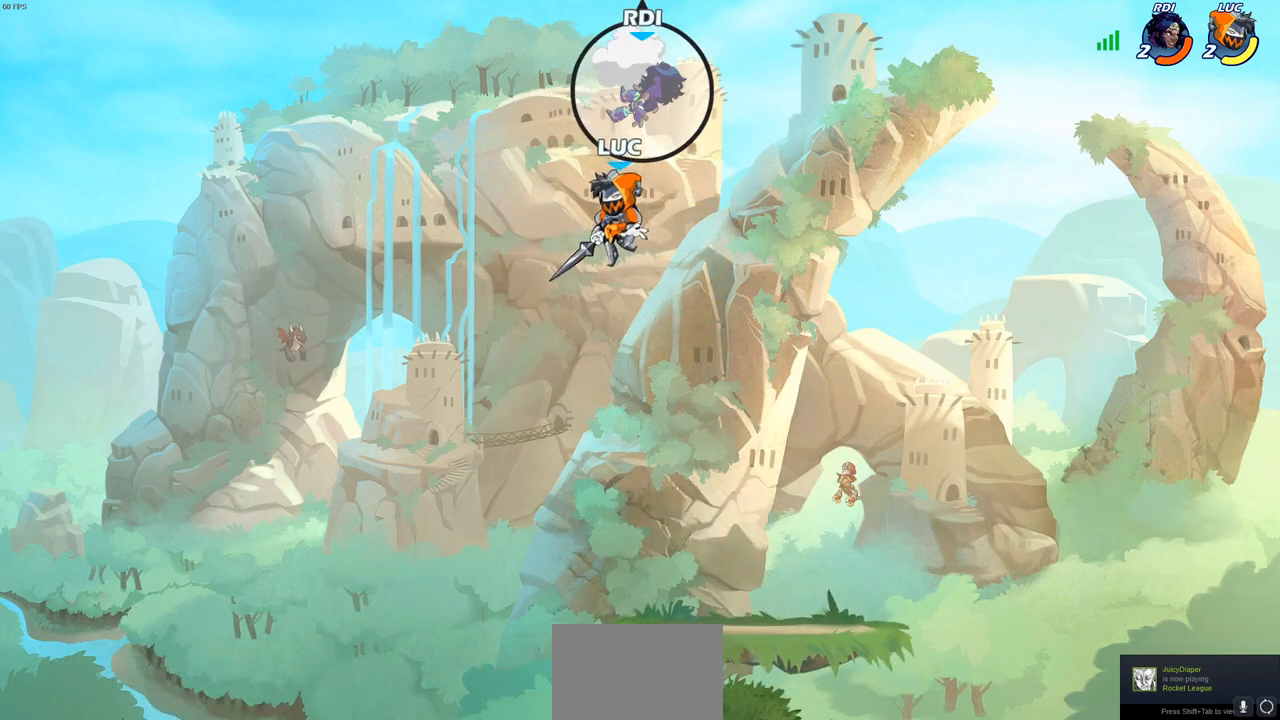
{"buttons": [], "left_stick": "left", "right_stick": "center", "events": [[50, "left_stick", "center"], [150, "CROSS", "up"], [200, "CROSS", "down"], [217, "SQUARE", "down"], [267, "TRIANGLE", "down"], [283, "CROSS", "up"], [283, "TRIANGLE", "up"], [317, "SQUARE", "up"], [417, "left_stick", "up-left"], [467, "left_stick", "left"]]}
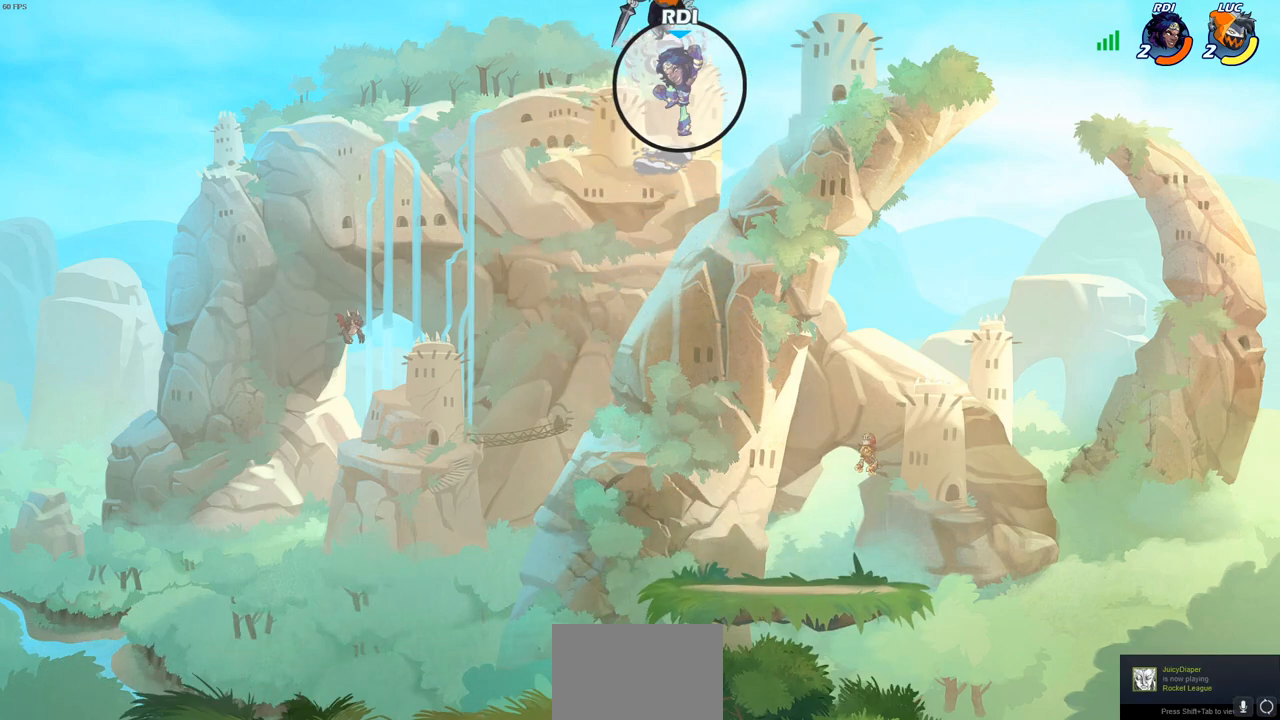
{"buttons": [], "left_stick": "down-left", "right_stick": "center", "events": [[250, "left_stick", "down-left"]]}
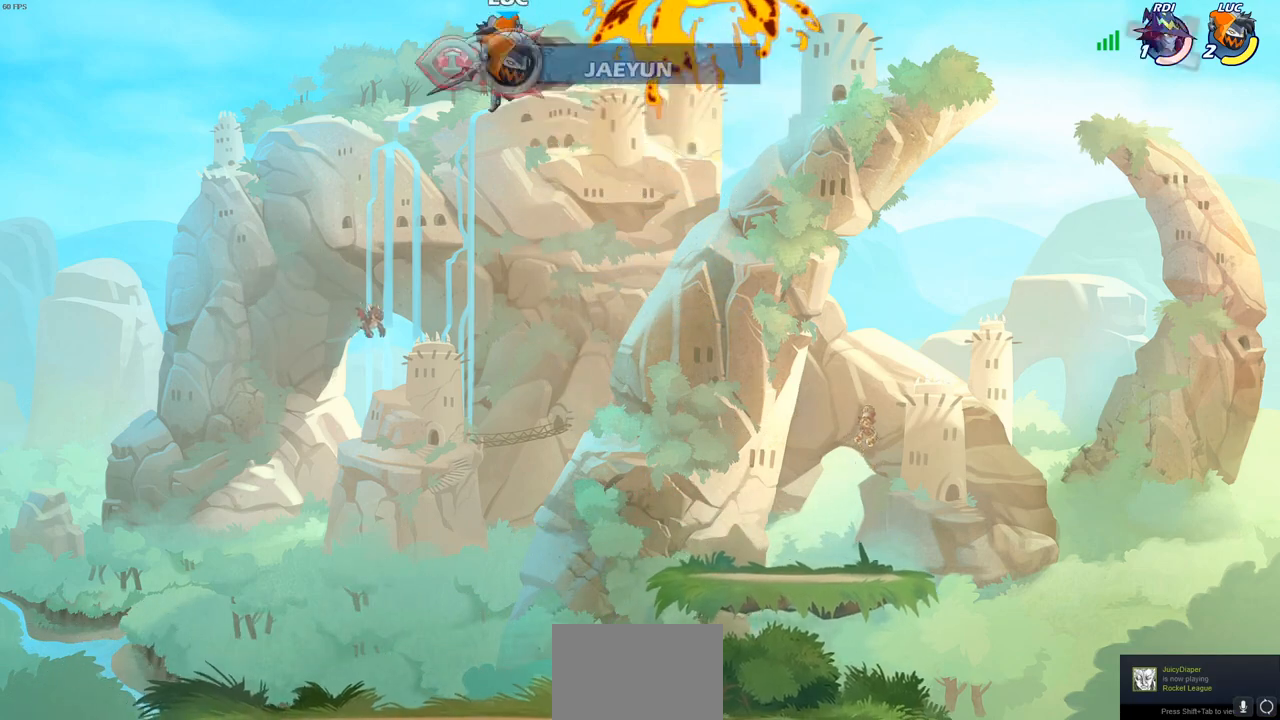
{"buttons": [], "left_stick": "center", "right_stick": "center", "events": [[133, "left_stick", "down-right"], [300, "left_stick", "center"]]}
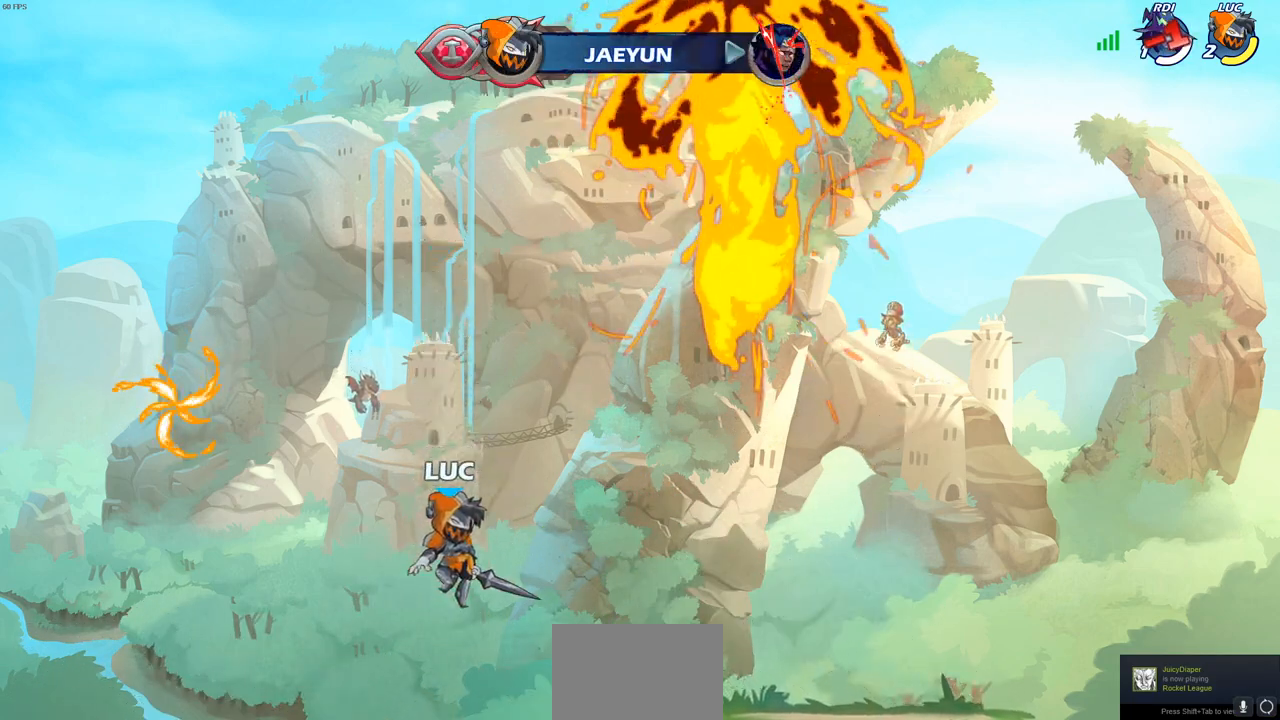
{"buttons": [], "left_stick": "center", "right_stick": "center", "events": []}
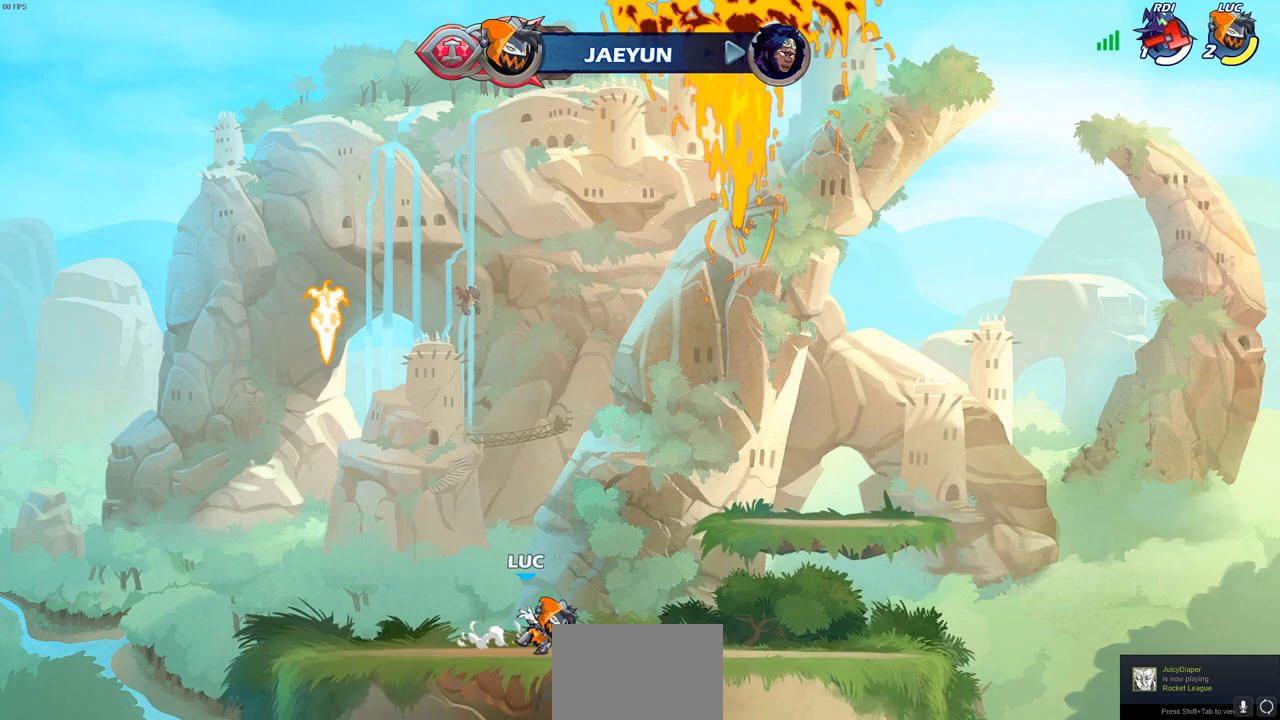
{"buttons": [], "left_stick": "left", "right_stick": "center", "events": [[417, "left_stick", "left"]]}
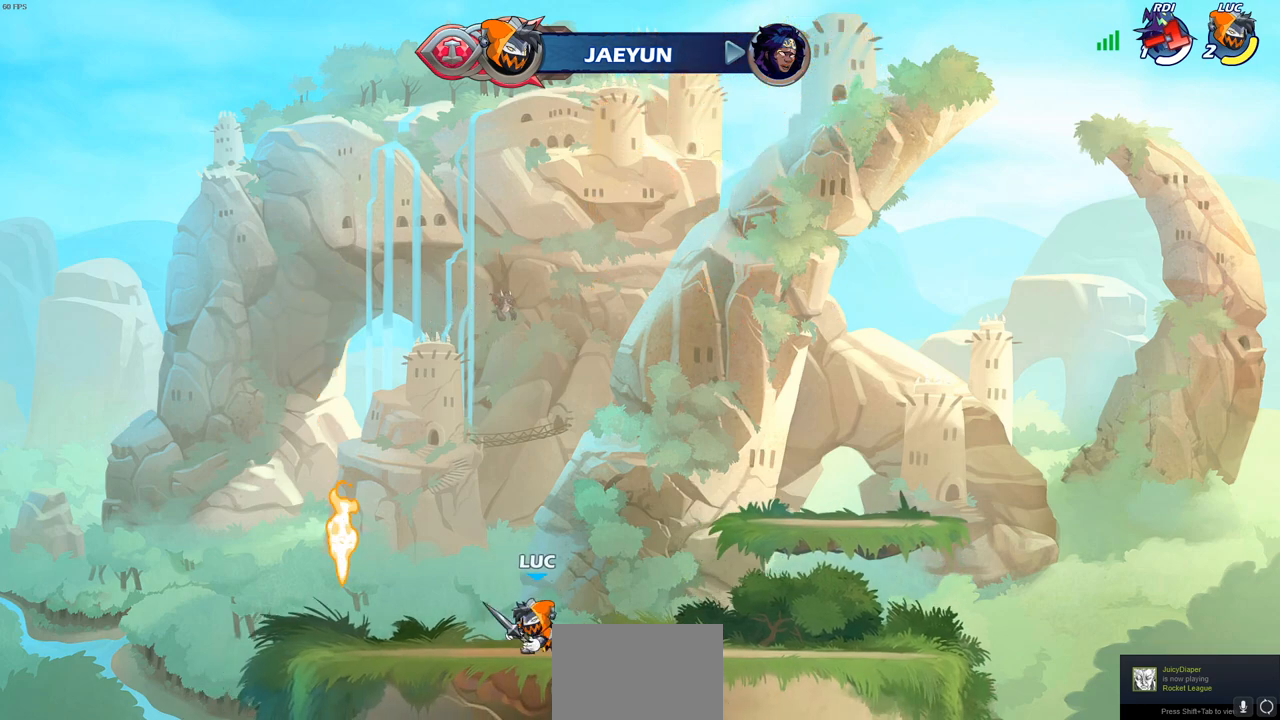
{"buttons": [], "left_stick": "left", "right_stick": "center", "events": [[350, "left_stick", "up-left"], [500, "left_stick", "left"]]}
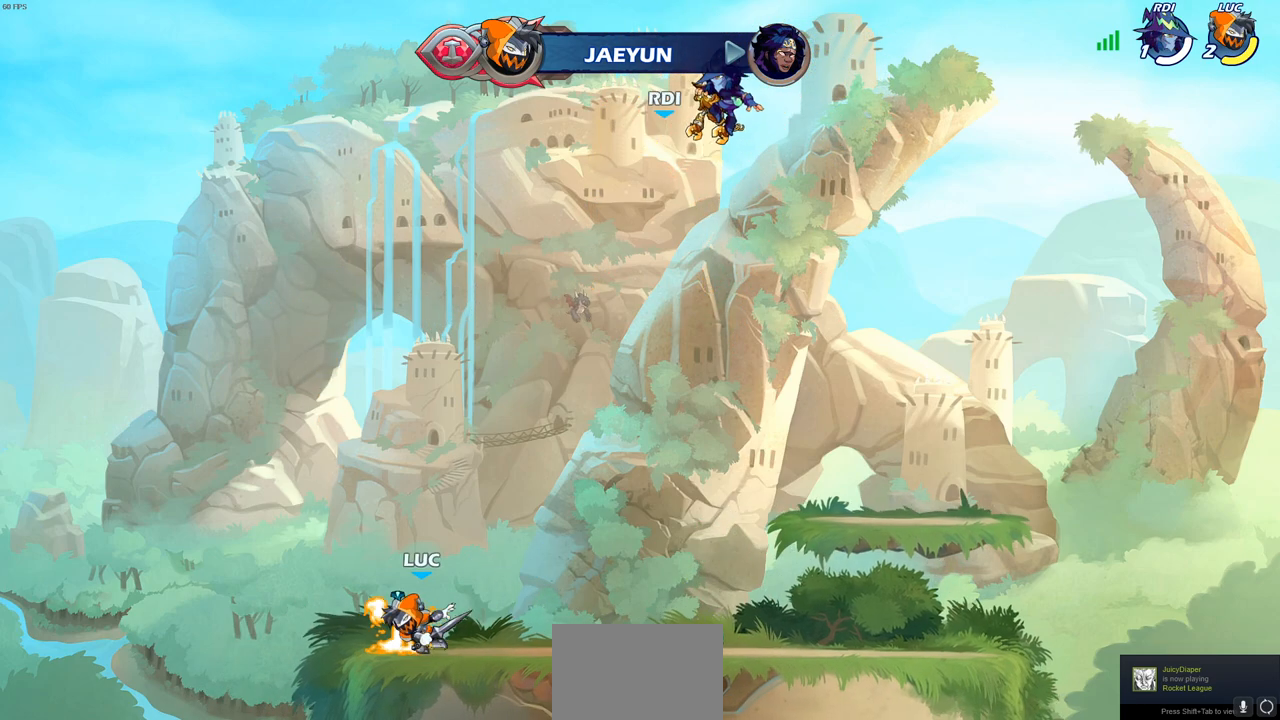
{"buttons": ["CIRCLE"], "left_stick": "down", "right_stick": "center", "events": [[317, "left_stick", "down"], [417, "CIRCLE", "down"]]}
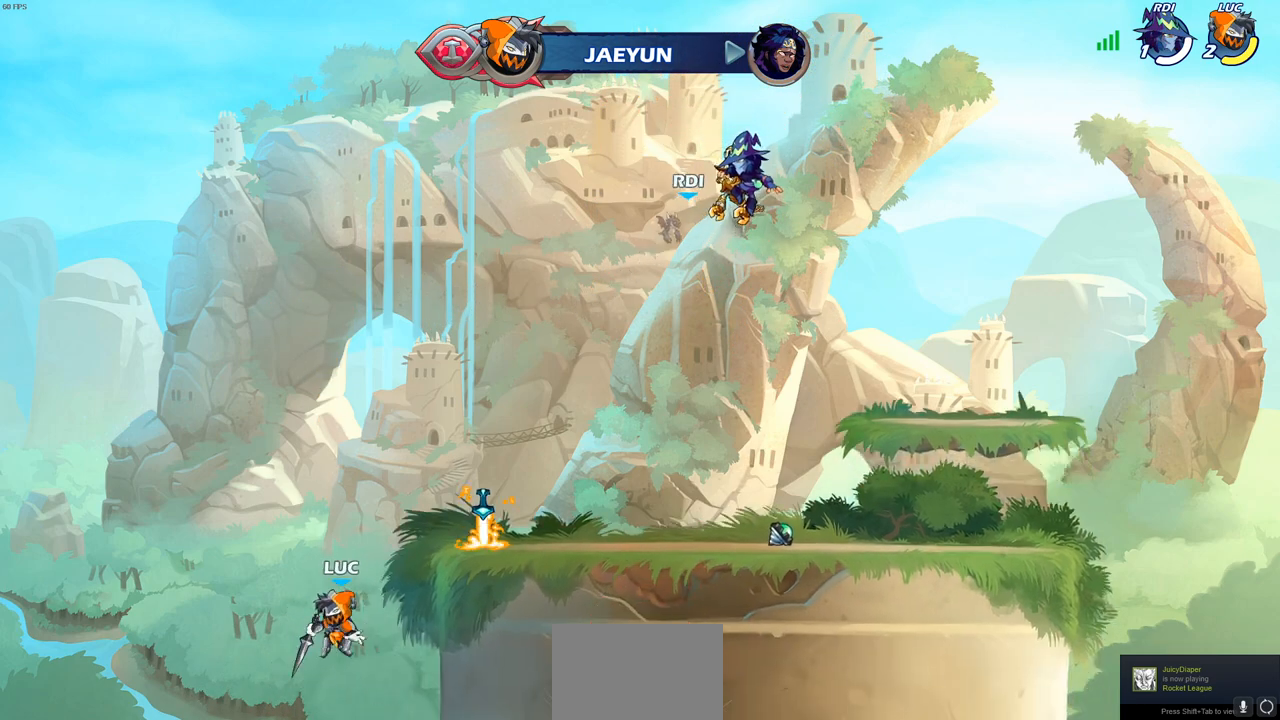
{"buttons": [], "left_stick": "down", "right_stick": "center", "events": [[450, "CIRCLE", "up"]]}
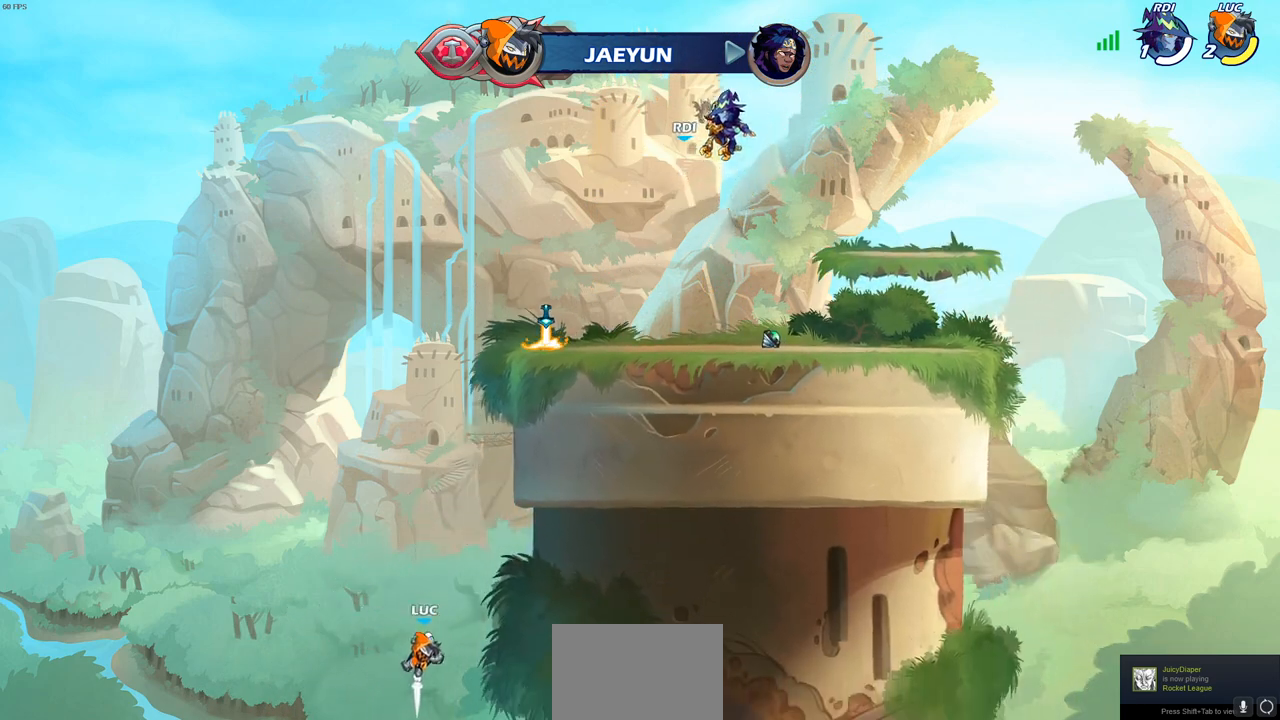
{"buttons": [], "left_stick": "center", "right_stick": "center", "events": [[500, "left_stick", "center"]]}
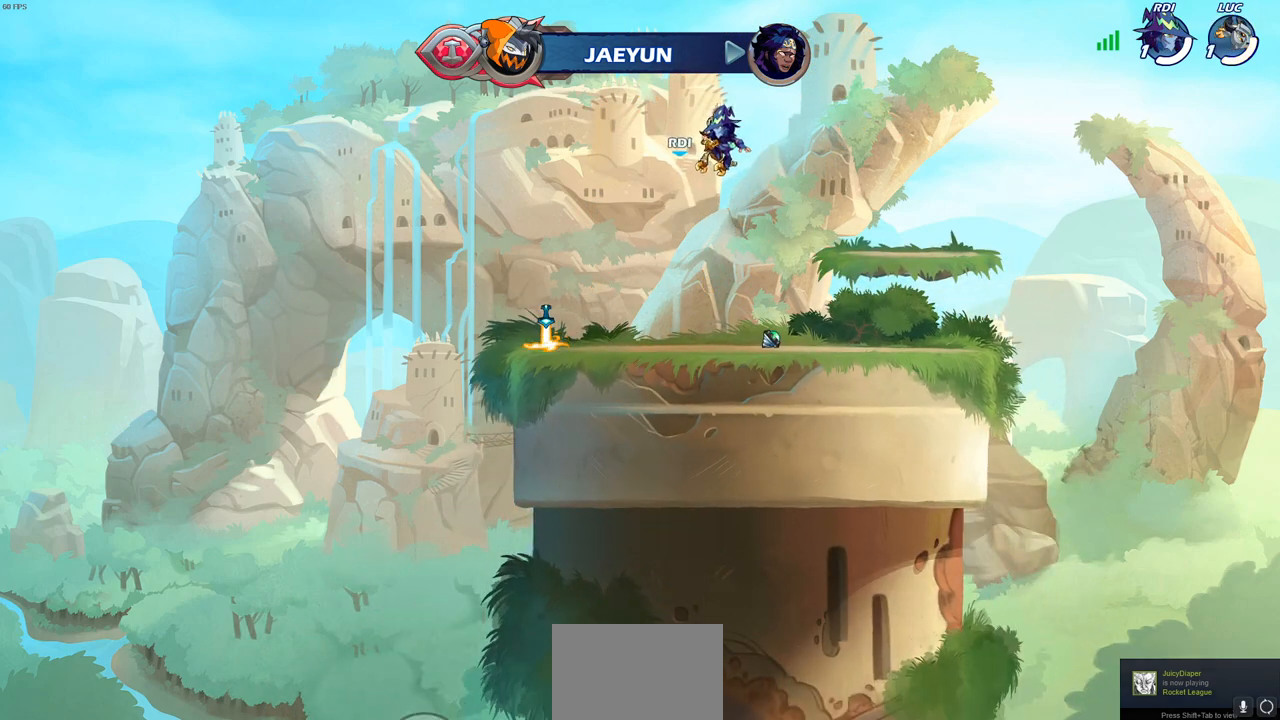
{"buttons": [], "left_stick": "center", "right_stick": "center", "events": []}
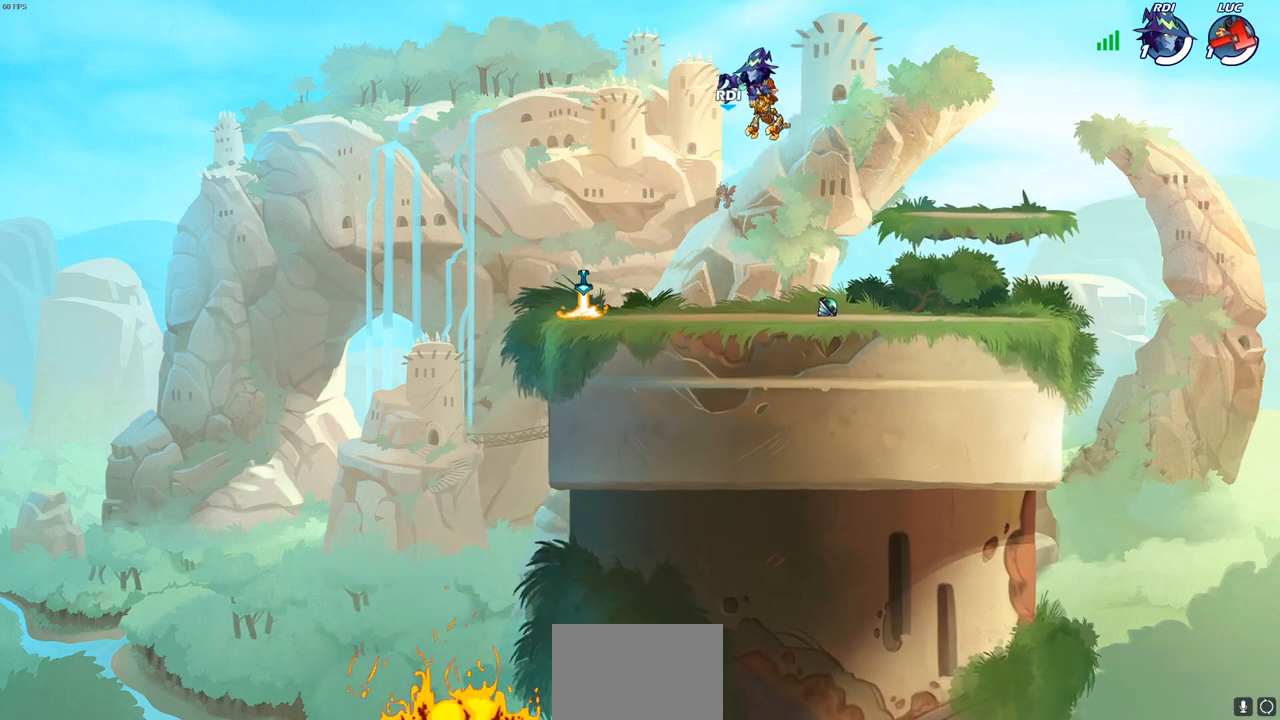
{"buttons": [], "left_stick": "center", "right_stick": "center", "events": []}
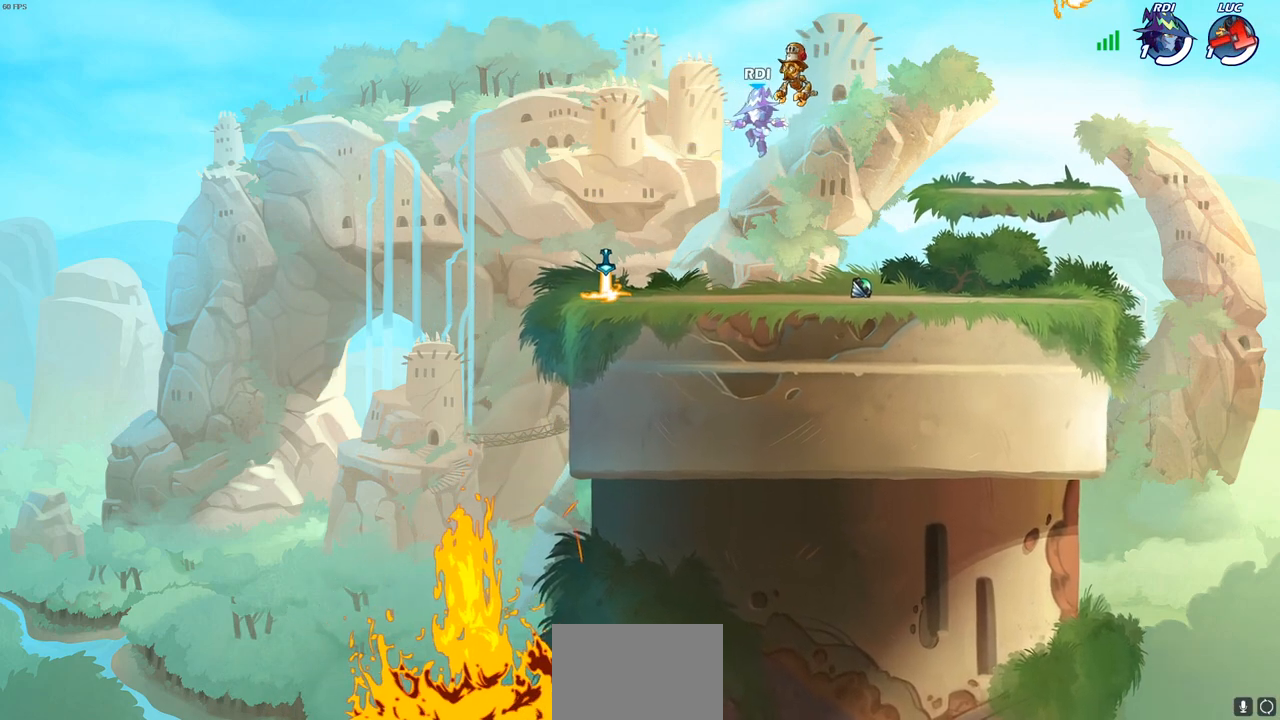
{"buttons": [], "left_stick": "center", "right_stick": "center", "events": []}
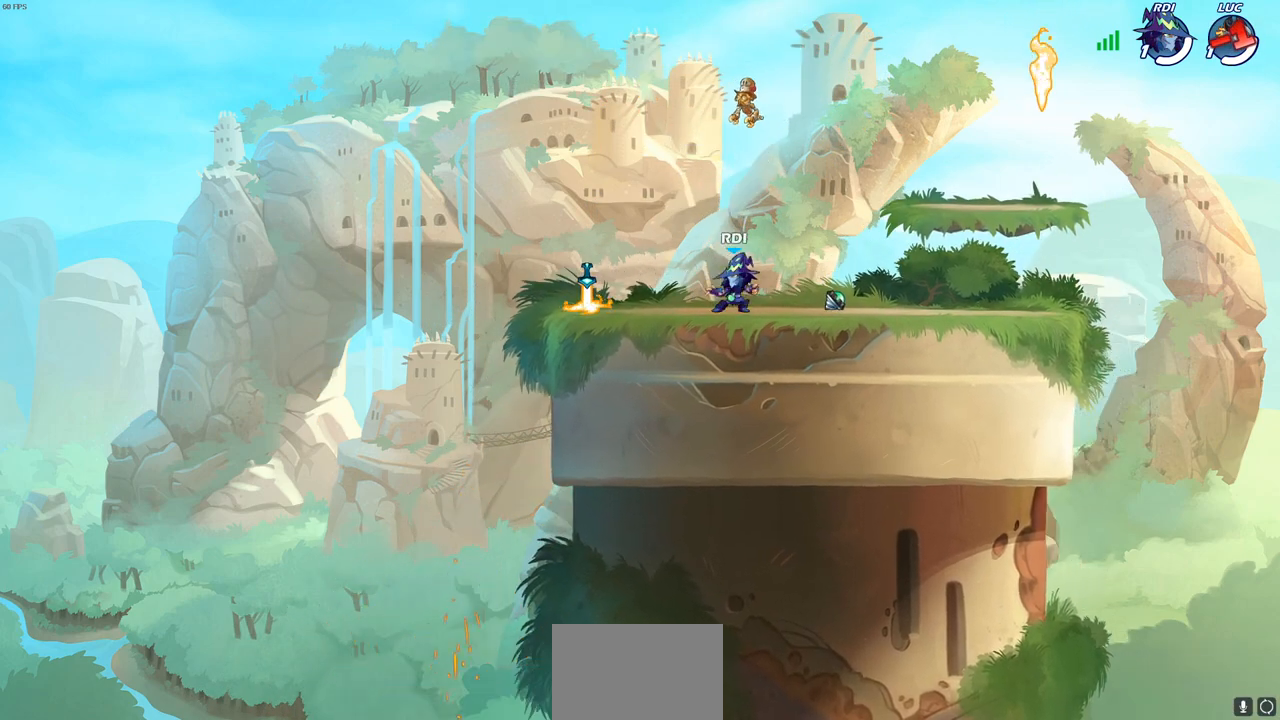
{"buttons": [], "left_stick": "center", "right_stick": "center", "events": []}